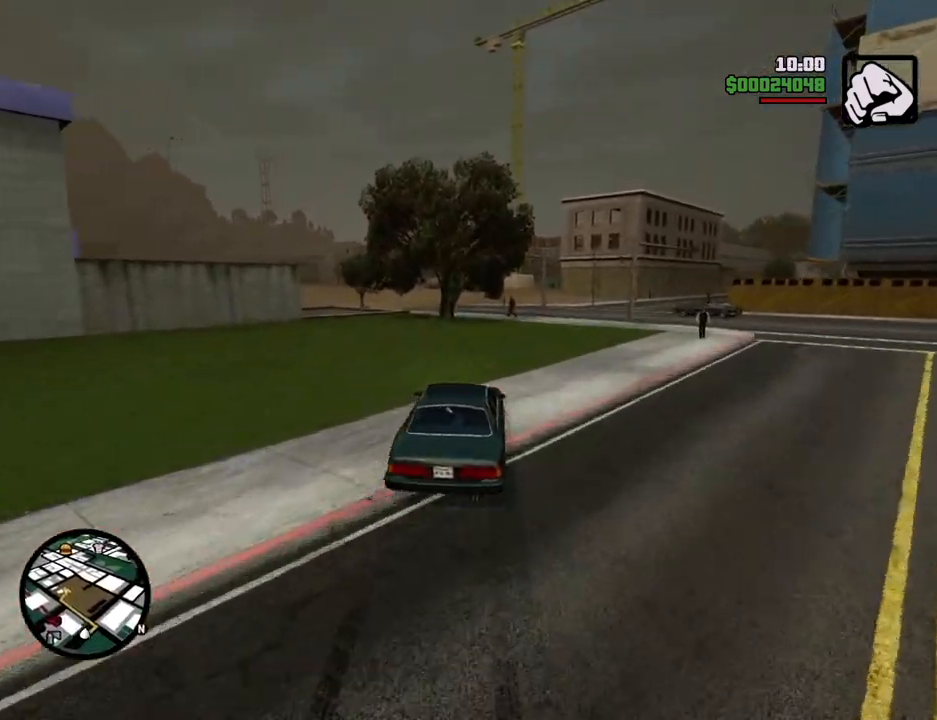
Gameplay with keyboard and mouse; each line is a JSON object with the keys and mouse buttons held at the frame after it. "events" lists presses ("down") and releases ("up") of "1", "2", "3", "4", "5", "6", "a", "alt", "c", "ctrl", "d", "down", "e", "escape", "f", "f1", "f2", "f3", "g", "h", "left", "num2", "q", "r", "right", "s", "shift", "space", "t", "tab", "up", "v", "w", "x", "z", "mouse_left", "mouse_middle", "mouse_right", "mouse_wheel_up" and "mouse_wheel_down" between this image and that frame as [ms after this image, input, new state], when the widget could be followed in between. "mouse_left", "mouse_middle", "mouse_right", "mouse_wheel_up", "mouse_wheel_down" = the "left", "middle", "right", "wheel_up", "wheel_down" buttons of the "mouse" list. No other keys are recorded. Mouse movement is not recorded.
{"keys": ["a", "w"], "mouse": [], "events": [[67, "d", "up"], [217, "a", "down"]]}
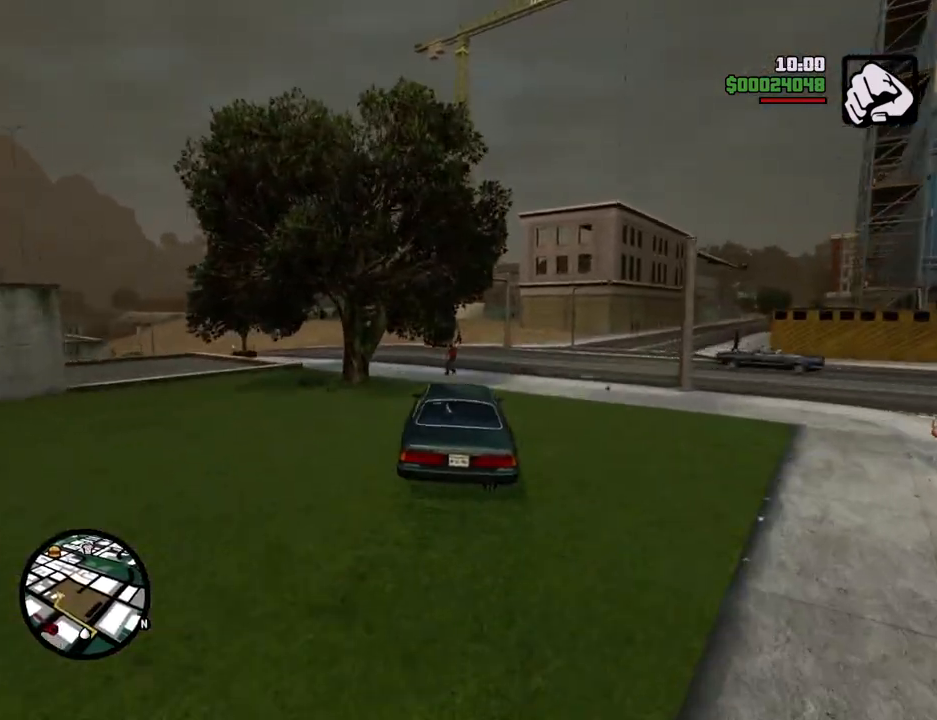
{"keys": ["a", "w"], "mouse": [], "events": []}
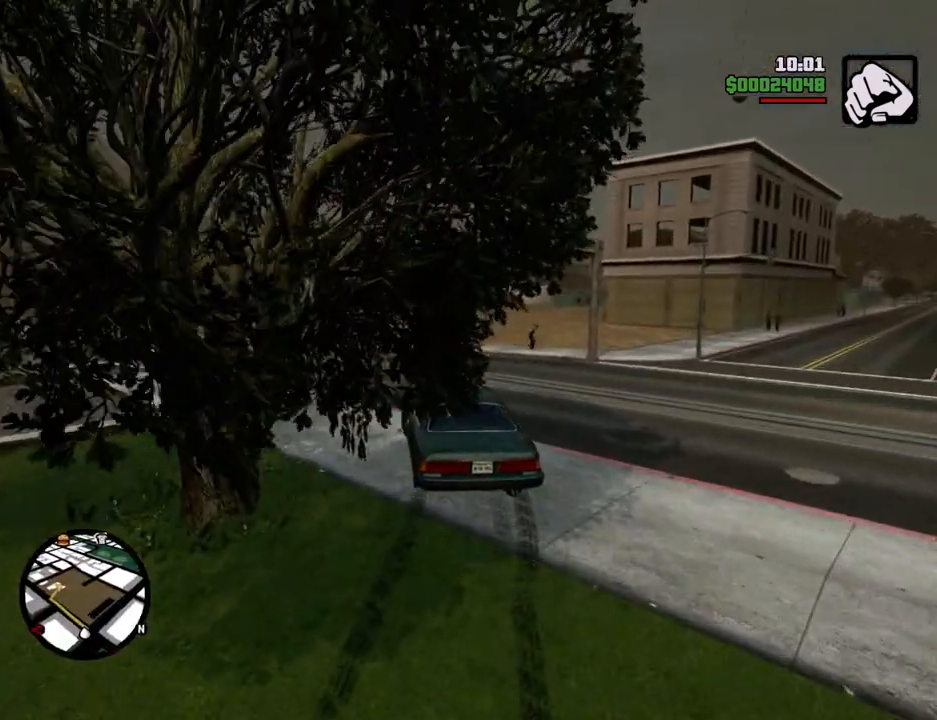
{"keys": ["a", "w"], "mouse": [], "events": [[151, "a", "up"], [151, "d", "down"], [284, "d", "up"], [335, "a", "down"]]}
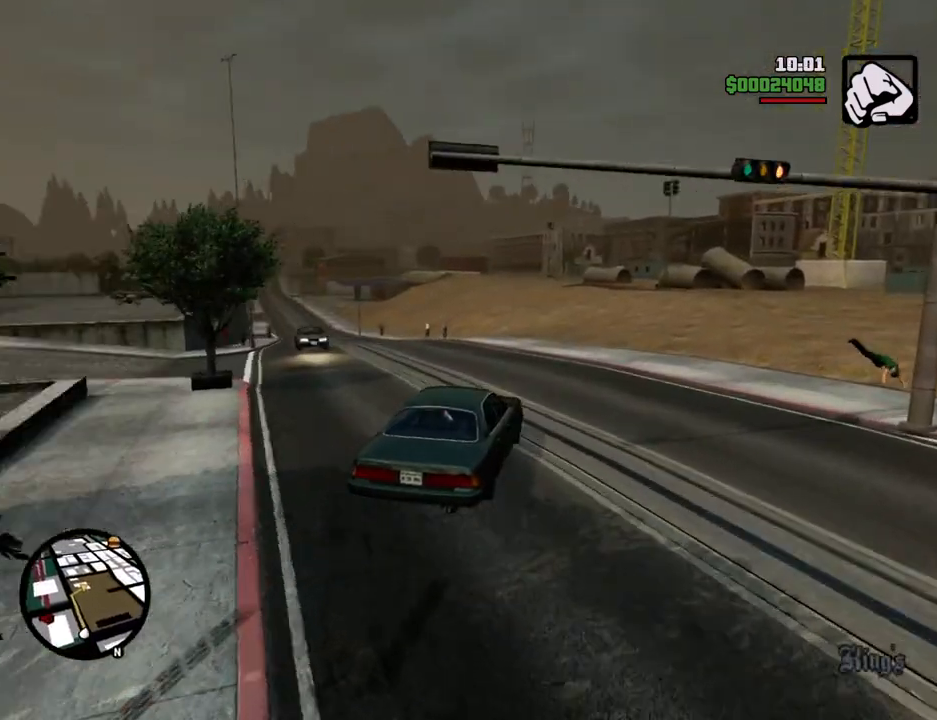
{"keys": ["w"], "mouse": [], "events": [[250, "a", "up"]]}
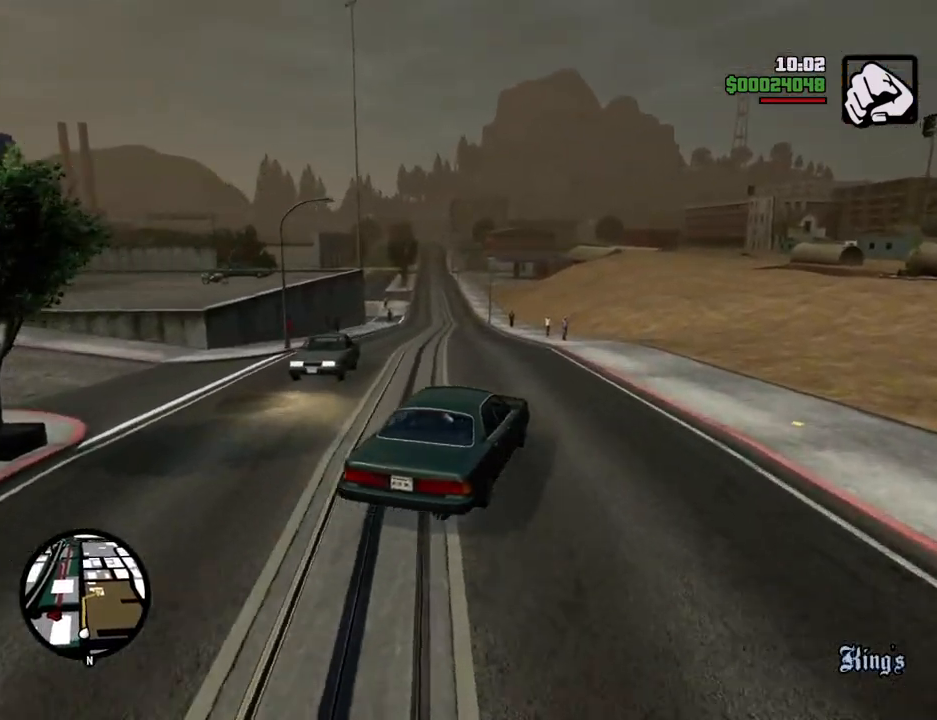
{"keys": ["a", "w"], "mouse": [], "events": [[367, "a", "down"]]}
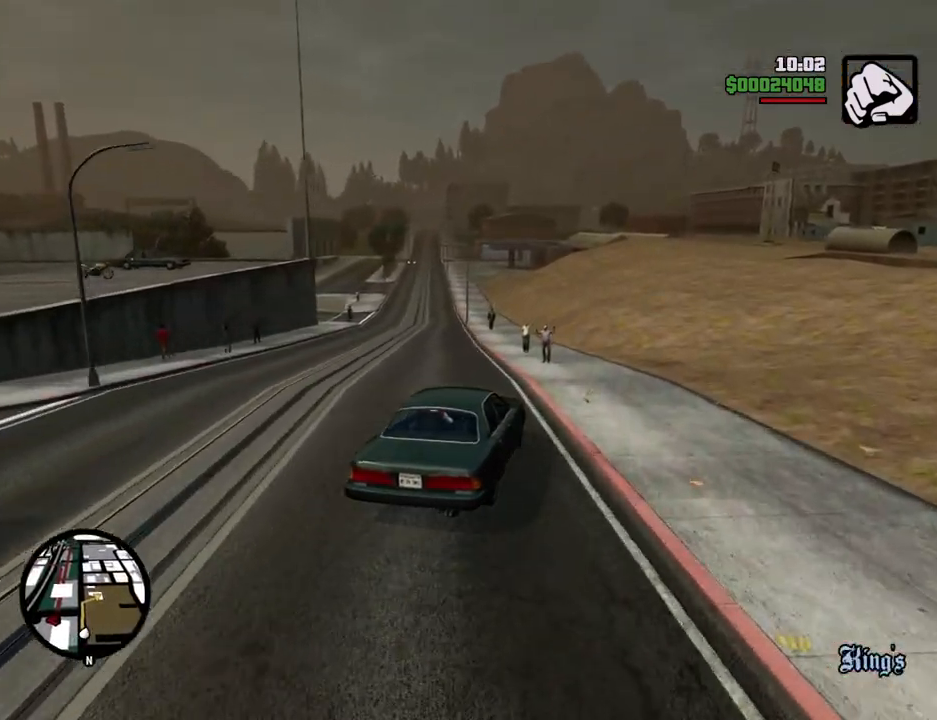
{"keys": ["6", "w"], "mouse": [], "events": [[384, "6", "down"], [484, "a", "up"]]}
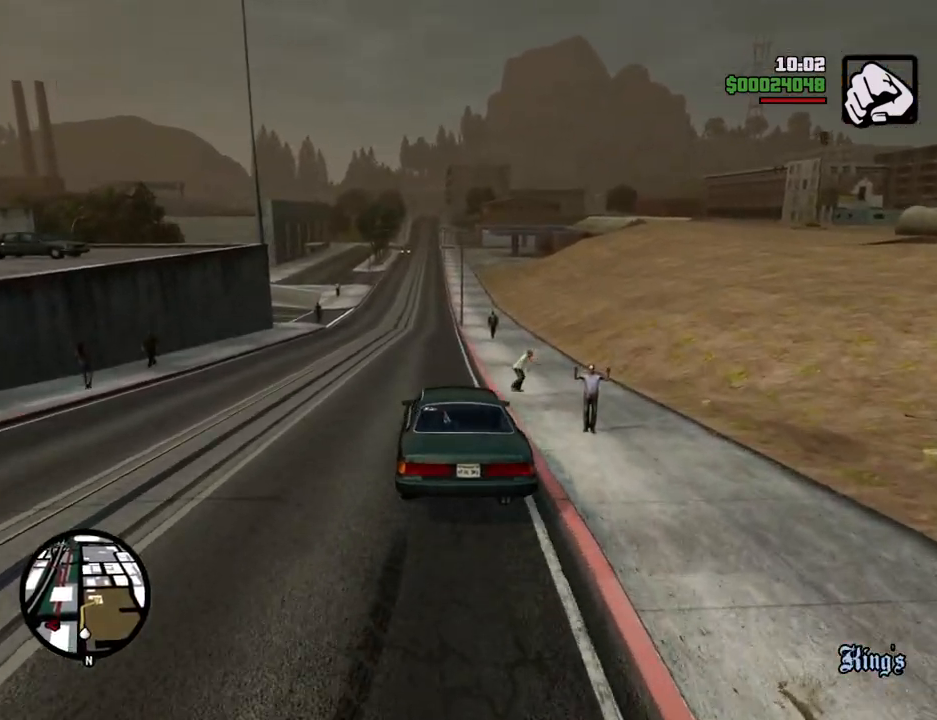
{"keys": ["w"], "mouse": [], "events": [[34, "6", "up"], [34, "d", "down"], [134, "6", "down"], [134, "d", "up"], [234, "6", "up"], [234, "a", "down"], [318, "6", "down"], [318, "a", "up"], [368, "d", "down"], [468, "6", "up"], [468, "d", "up"]]}
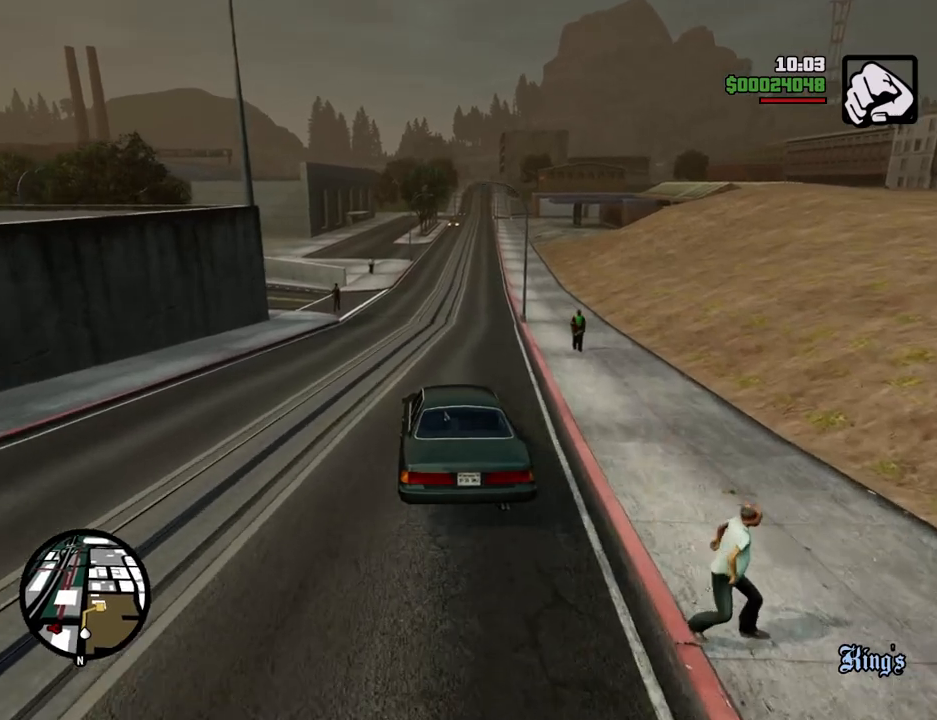
{"keys": ["w"], "mouse": [], "events": [[16, "6", "down"], [150, "6", "up"]]}
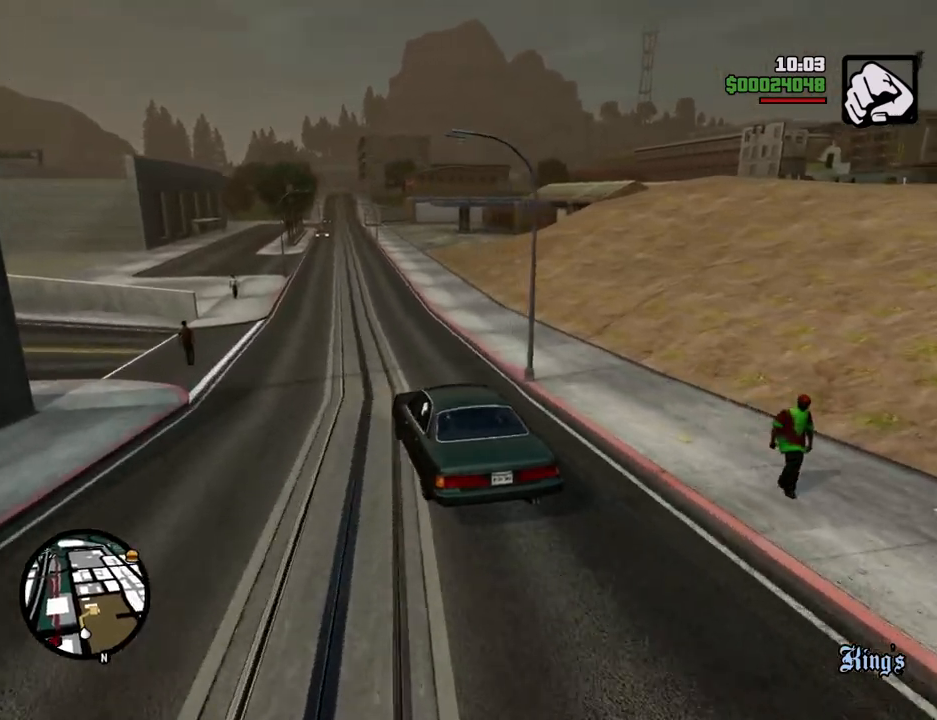
{"keys": ["d", "w"], "mouse": [], "events": [[267, "d", "down"], [351, "d", "up"], [501, "d", "down"]]}
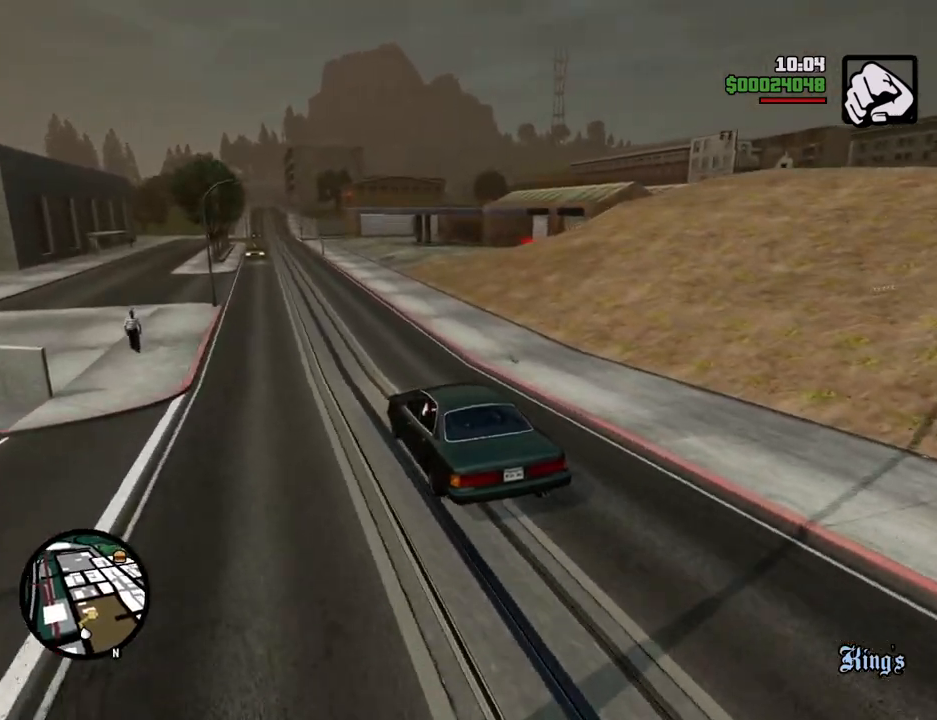
{"keys": ["d"], "mouse": [], "events": [[184, "d", "up"], [351, "d", "down"], [451, "d", "up"], [484, "d", "down"], [484, "w", "up"]]}
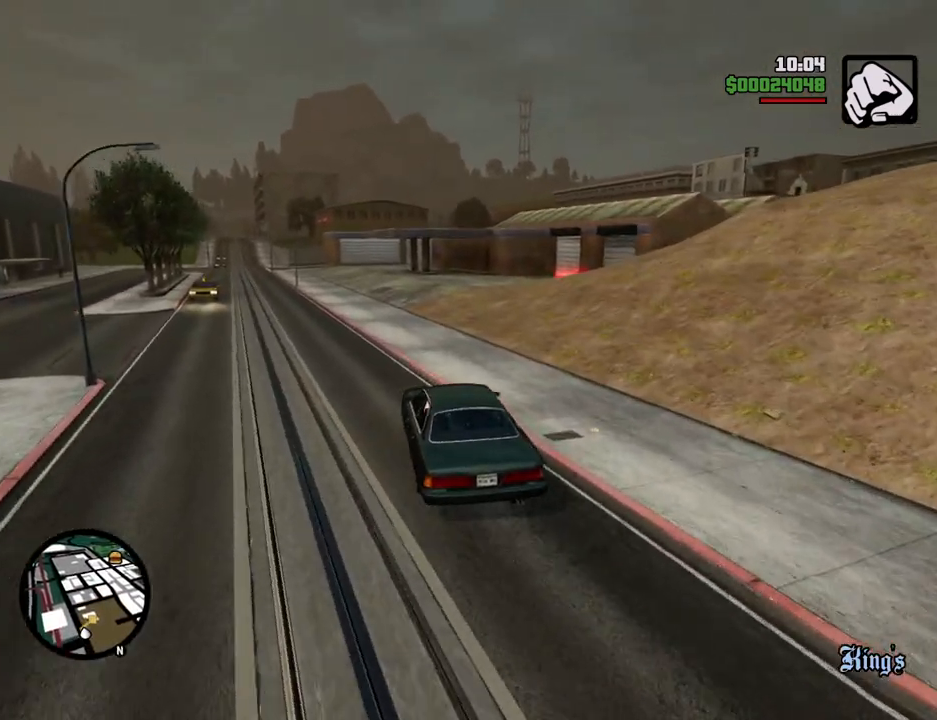
{"keys": ["d", "space"], "mouse": [], "events": [[234, "space", "down"], [368, "space", "up"], [501, "space", "down"]]}
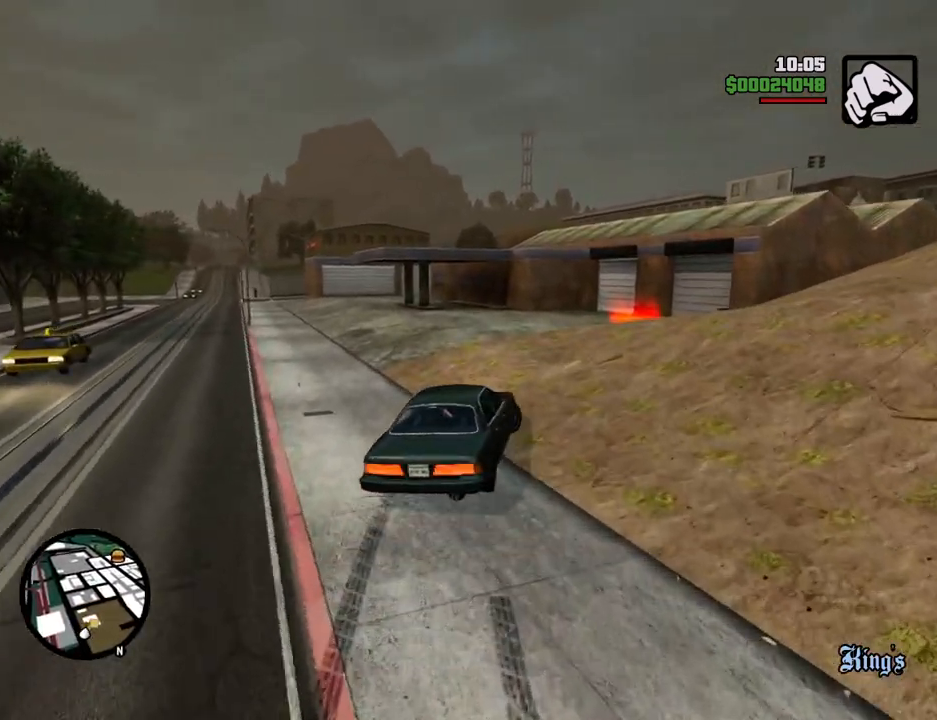
{"keys": ["d"], "mouse": [], "events": [[50, "space", "up"]]}
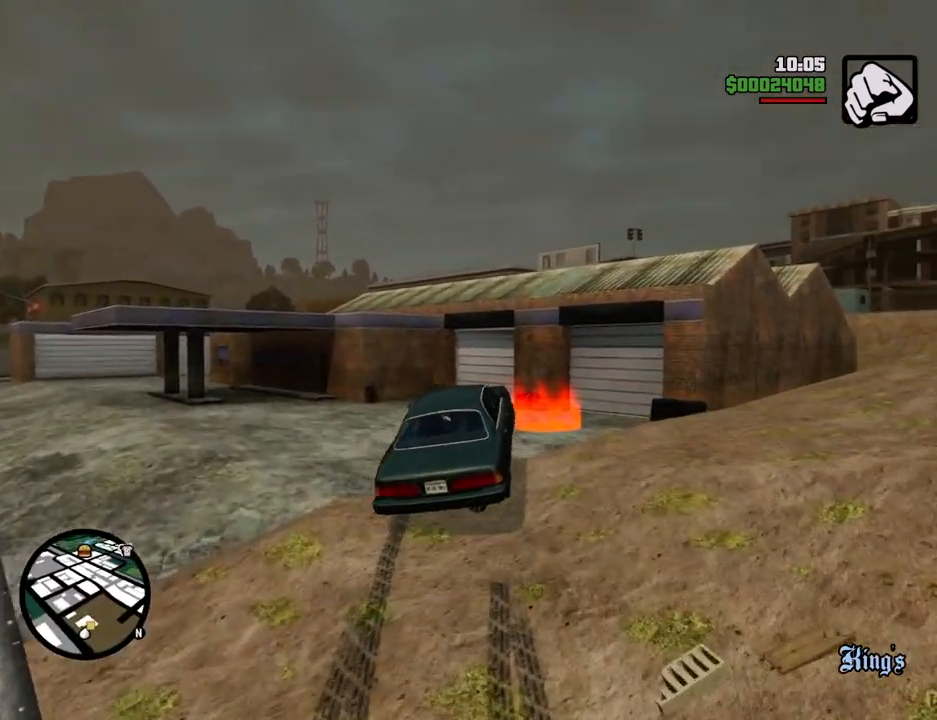
{"keys": ["d"], "mouse": [], "events": []}
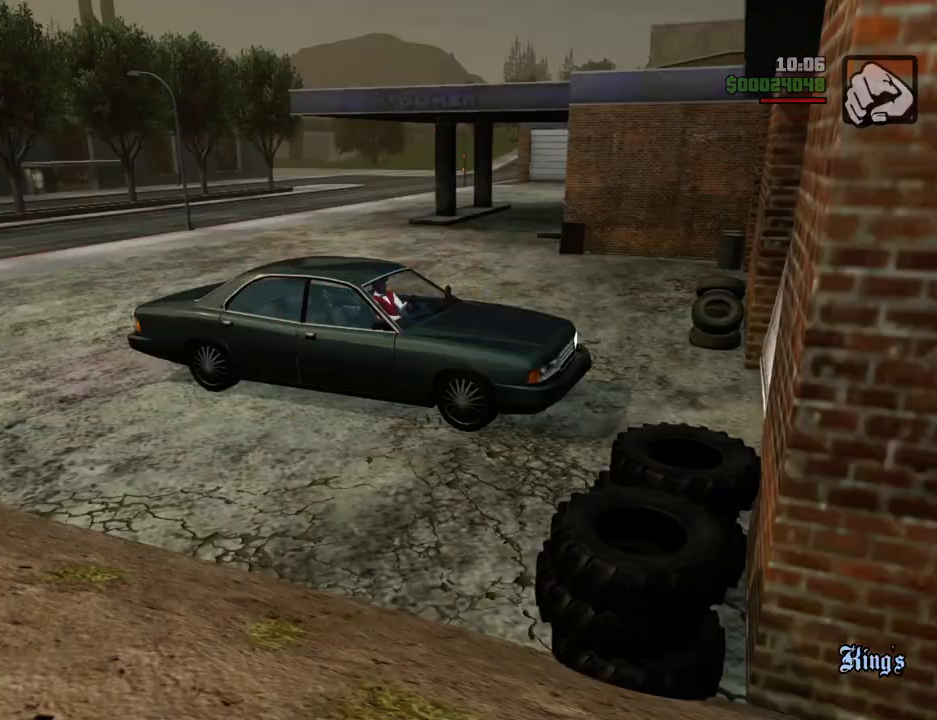
{"keys": ["space"], "mouse": ["left", "right"], "events": [[183, "d", "up"], [467, "mouse_left", "down"], [467, "space", "down"], [501, "mouse_right", "down"]]}
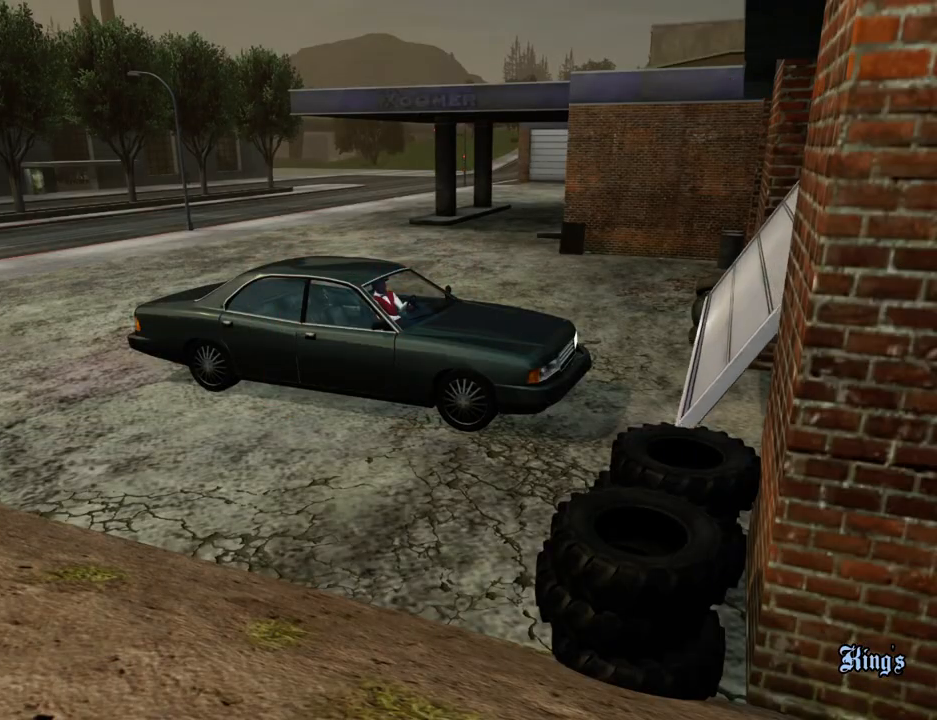
{"keys": ["space"], "mouse": ["left", "right"], "events": [[50, "a", "down"], [50, "space", "up"], [50, "w", "down"], [100, "a", "up"], [100, "mouse_left", "up"], [100, "mouse_right", "up"], [150, "w", "up"], [200, "d", "down"], [200, "mouse_left", "down"], [200, "mouse_right", "down"], [250, "d", "up"], [284, "a", "down"], [284, "w", "down"], [334, "a", "up"], [334, "mouse_left", "up"], [384, "mouse_left", "down"], [384, "w", "up"], [434, "d", "down"], [484, "d", "up"], [484, "space", "down"]]}
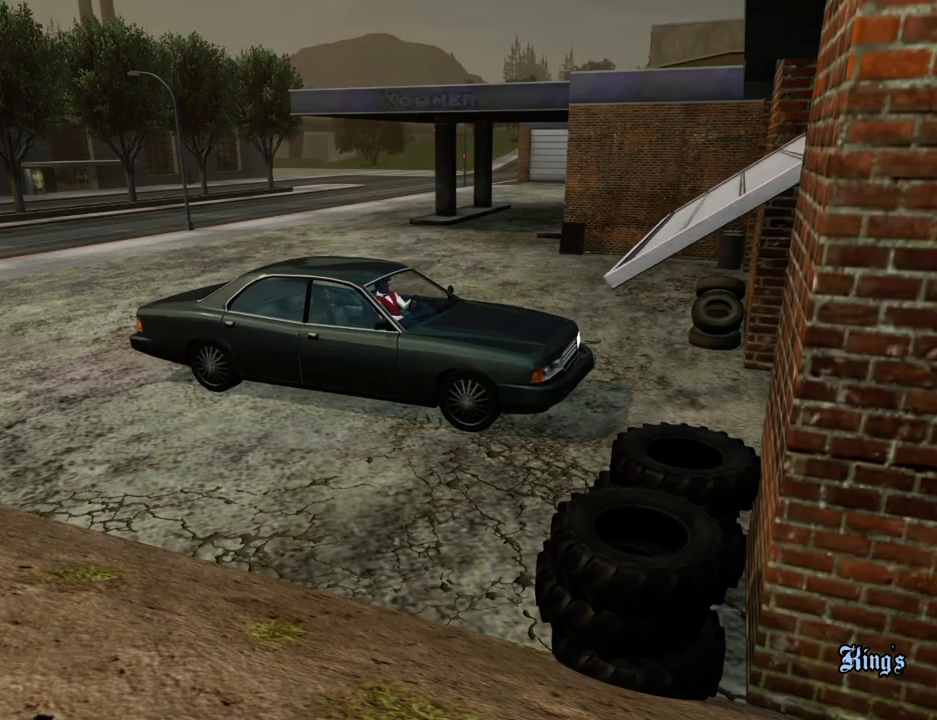
{"keys": [], "mouse": ["left", "right"], "events": [[17, "mouse_left", "up"], [17, "mouse_right", "up"], [67, "mouse_left", "down"], [67, "mouse_right", "down"], [67, "space", "up"], [167, "mouse_right", "up"], [217, "mouse_left", "up"], [250, "mouse_left", "down"], [250, "mouse_right", "down"], [401, "mouse_left", "up"], [401, "mouse_right", "up"], [451, "mouse_left", "down"], [451, "mouse_right", "down"]]}
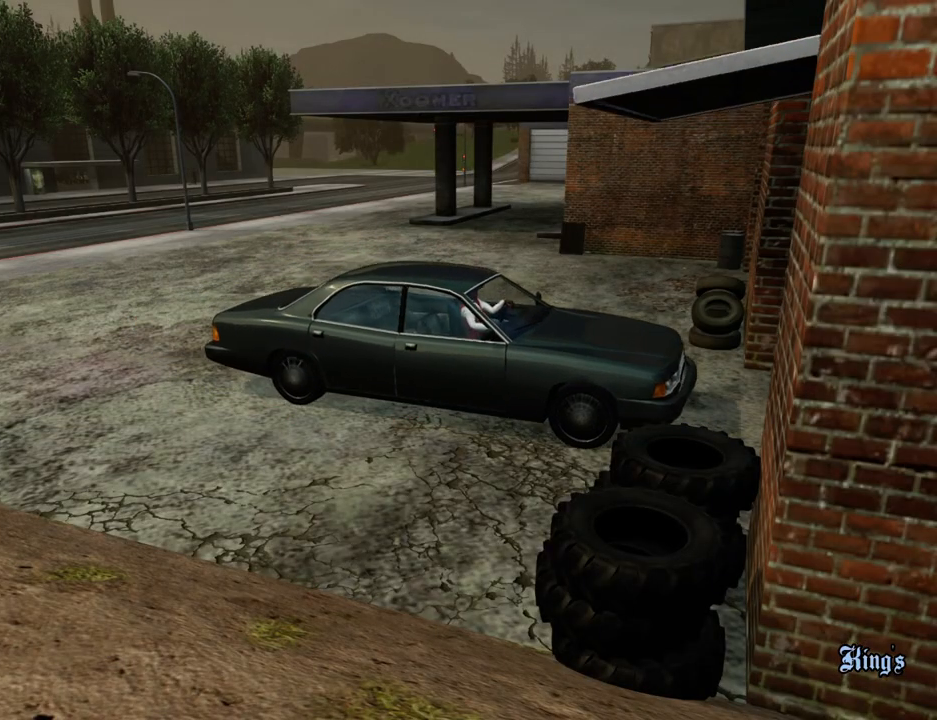
{"keys": [], "mouse": ["right"], "events": [[84, "mouse_left", "up"], [84, "mouse_right", "up"], [134, "mouse_left", "down"], [134, "mouse_right", "down"], [267, "mouse_left", "up"], [267, "mouse_right", "up"], [317, "mouse_left", "down"], [317, "mouse_right", "down"], [468, "mouse_left", "up"], [468, "mouse_right", "up"], [501, "mouse_right", "down"]]}
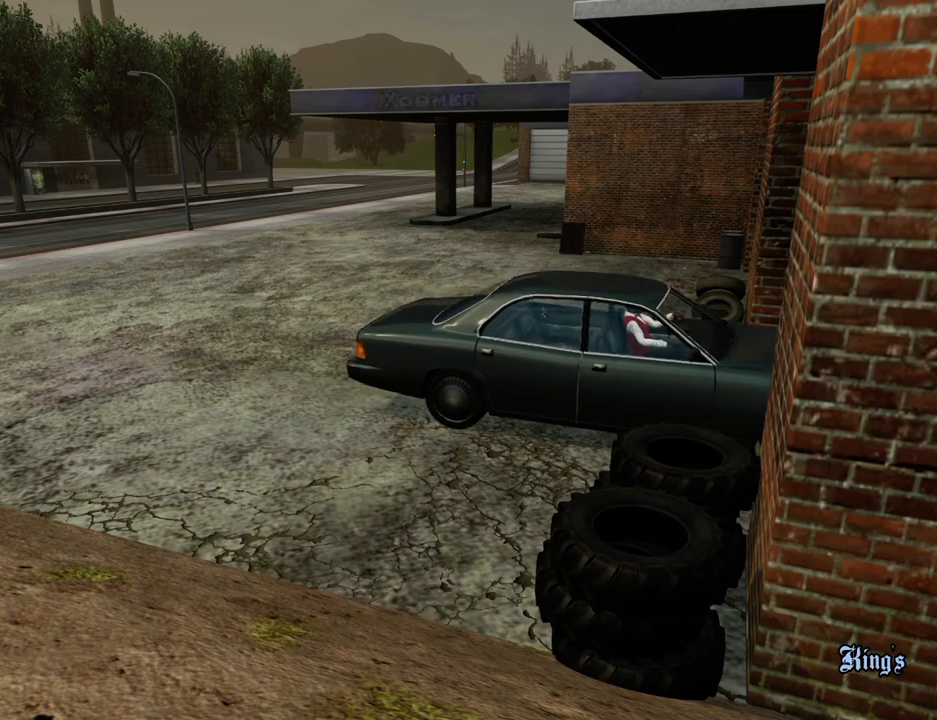
{"keys": [], "mouse": ["left", "right"], "events": [[50, "mouse_left", "down"], [151, "mouse_left", "up"], [151, "mouse_right", "up"], [201, "mouse_left", "down"], [234, "mouse_right", "down"], [334, "mouse_left", "up"], [334, "mouse_right", "up"], [384, "mouse_left", "down"], [435, "mouse_right", "down"]]}
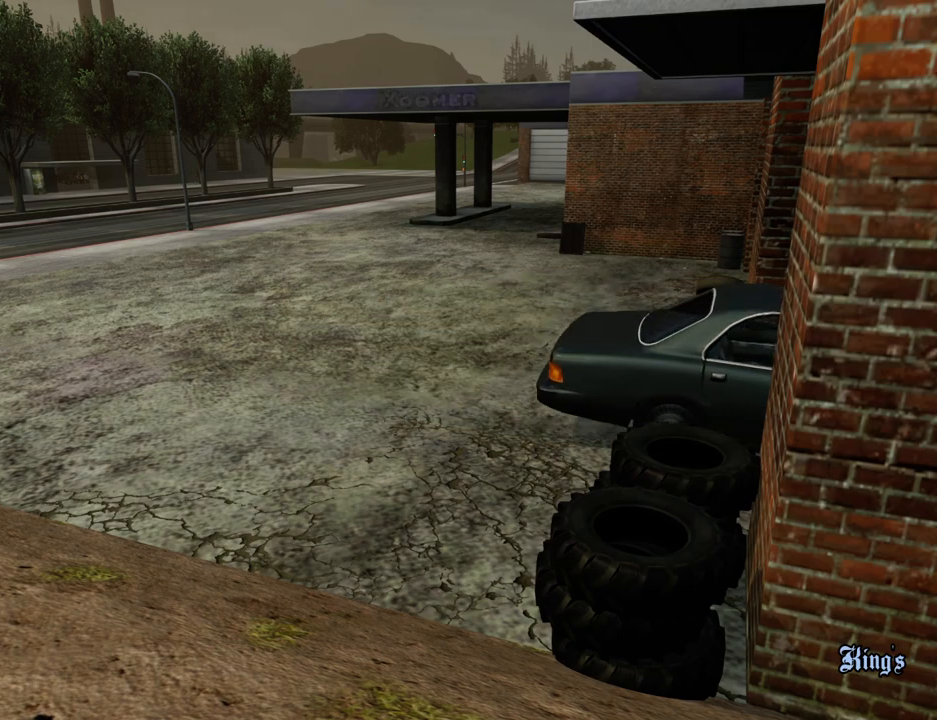
{"keys": [], "mouse": [], "events": [[17, "mouse_left", "up"], [17, "mouse_right", "up"], [117, "mouse_left", "down"], [117, "mouse_right", "down"], [218, "mouse_right", "up"], [251, "mouse_left", "up"], [301, "mouse_left", "down"], [351, "mouse_right", "down"], [451, "mouse_left", "up"], [451, "mouse_right", "up"]]}
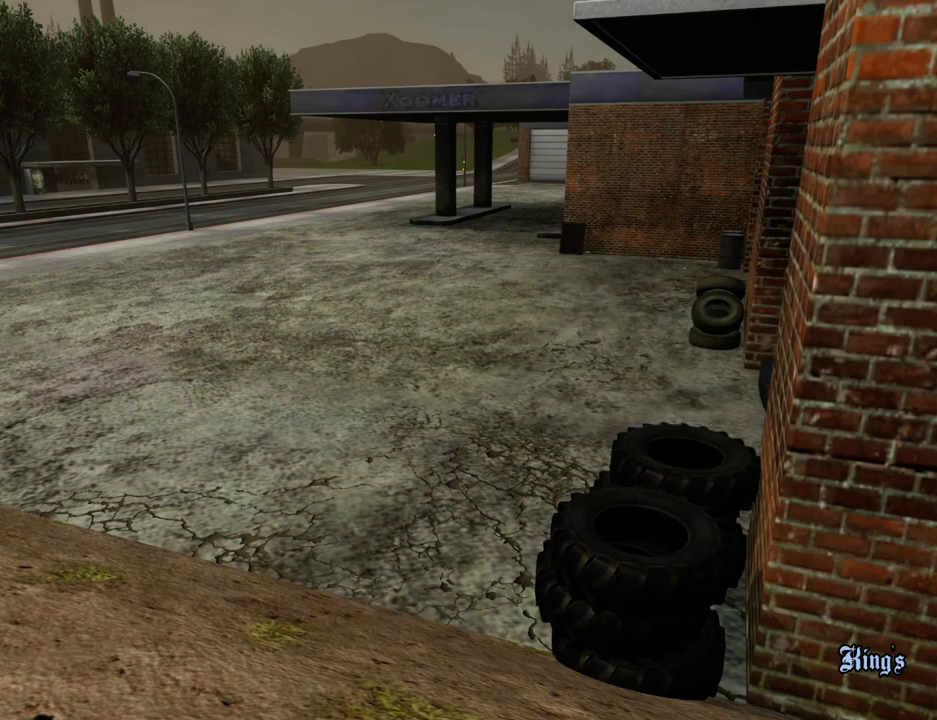
{"keys": ["a", "w"], "mouse": [], "events": [[33, "mouse_left", "down"], [33, "mouse_right", "down"], [133, "mouse_right", "up"], [183, "mouse_left", "up"], [233, "a", "down"], [267, "w", "down"], [317, "a", "up"], [367, "d", "down"], [367, "w", "up"], [417, "space", "down"], [467, "d", "up"], [501, "a", "down"], [501, "space", "up"], [501, "w", "down"]]}
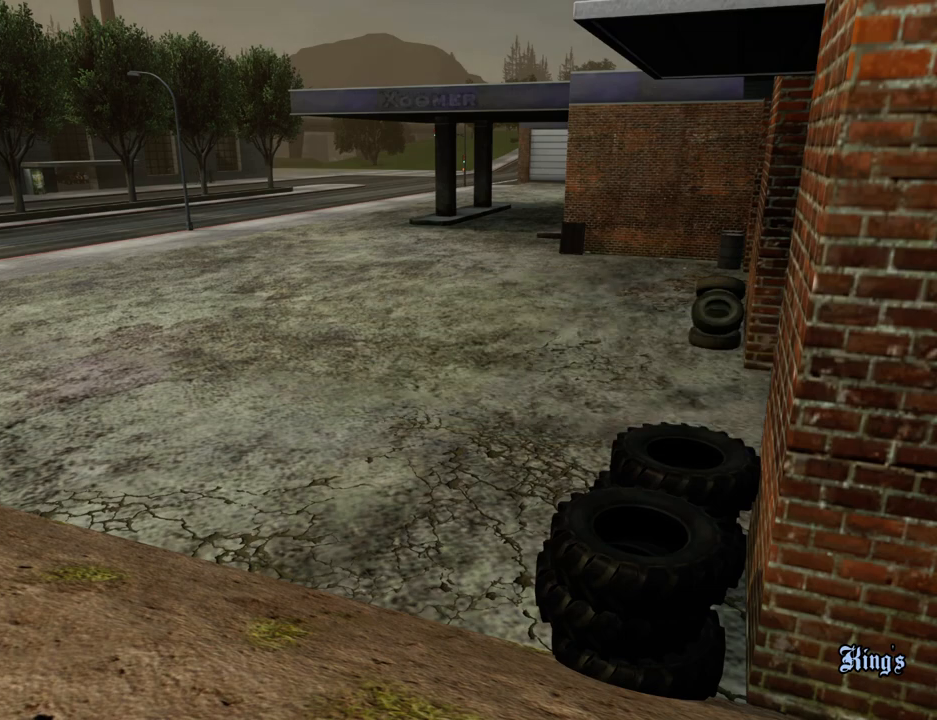
{"keys": [], "mouse": [], "events": [[50, "a", "up"], [50, "w", "up"], [100, "d", "down"], [200, "d", "up"], [284, "a", "down"], [284, "w", "down"], [334, "a", "up"], [334, "w", "up"]]}
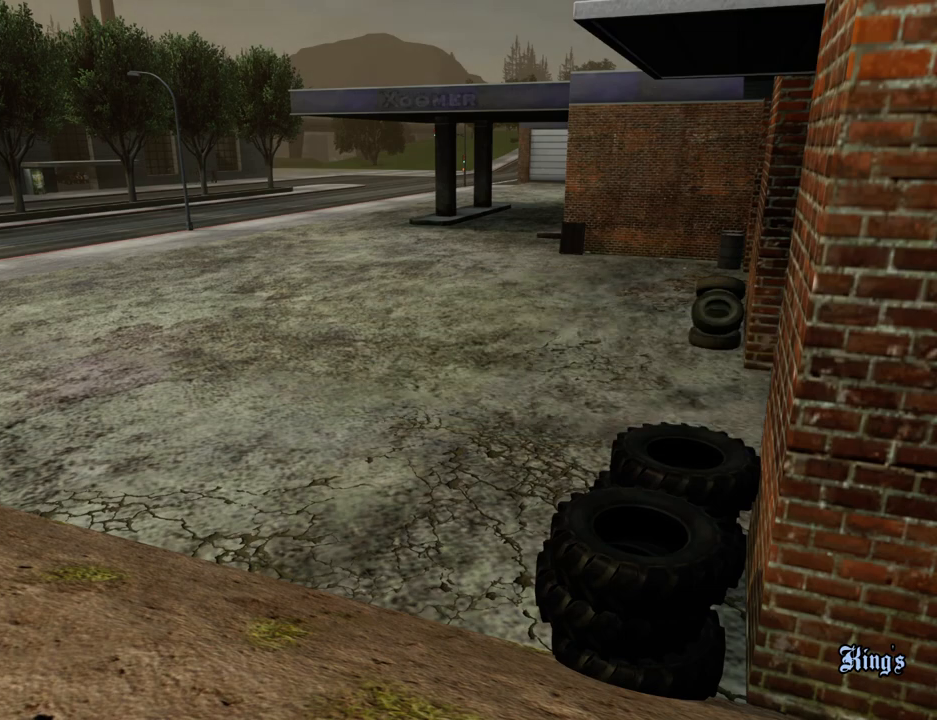
{"keys": [], "mouse": [], "events": []}
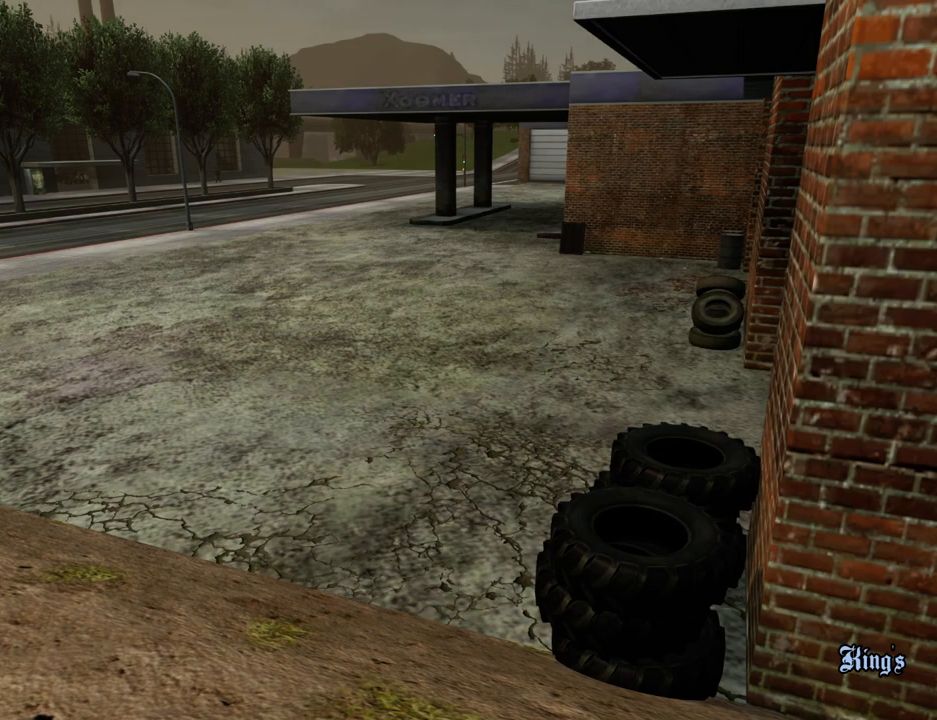
{"keys": [], "mouse": [], "events": []}
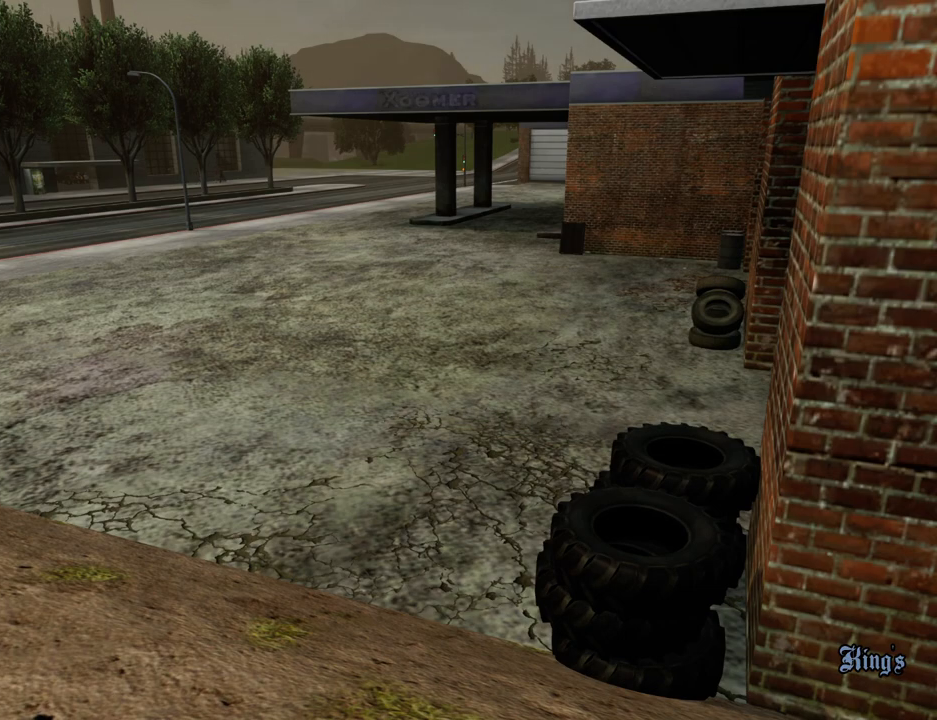
{"keys": [], "mouse": [], "events": []}
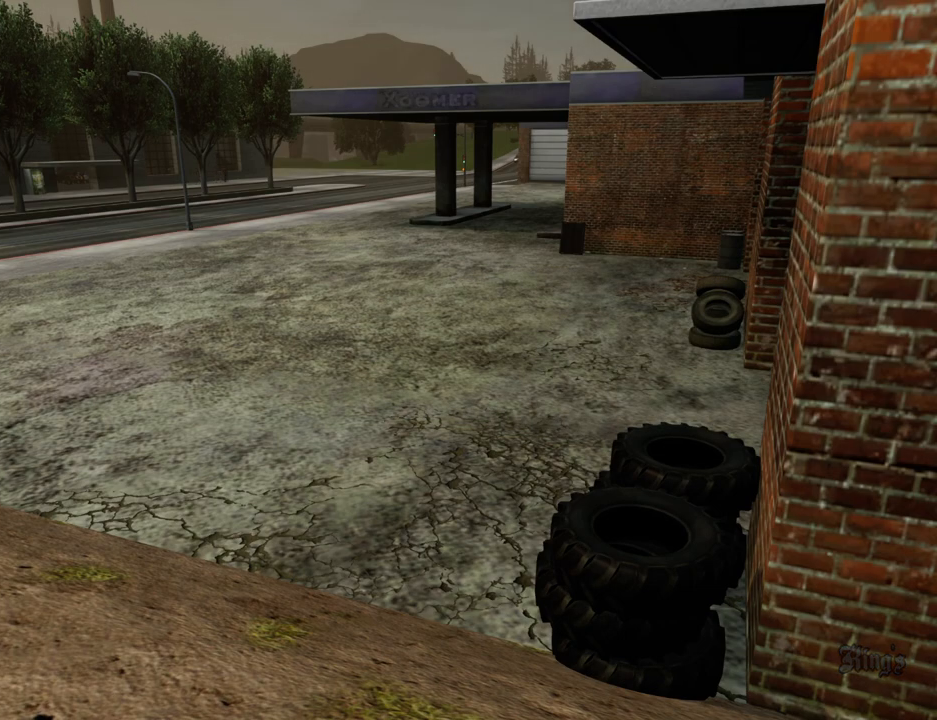
{"keys": [], "mouse": [], "events": [[351, "mouse_right", "down"], [401, "mouse_left", "down"], [501, "mouse_left", "up"], [501, "mouse_right", "up"]]}
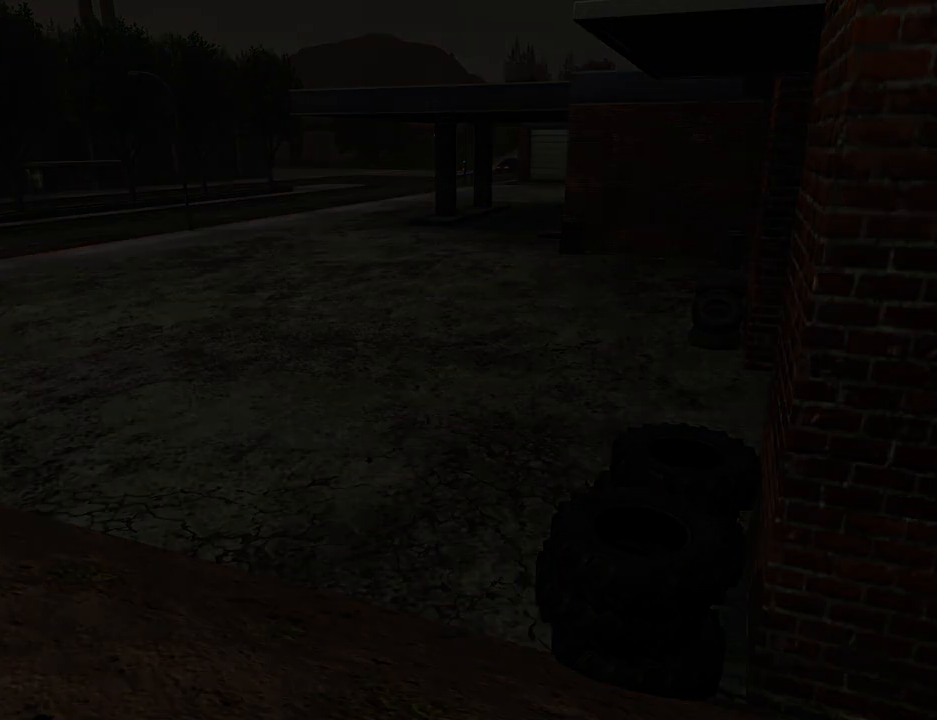
{"keys": ["a", "w"], "mouse": [], "events": [[83, "mouse_left", "down"], [83, "mouse_right", "down"], [134, "d", "down"], [184, "mouse_left", "up"], [184, "mouse_right", "up"], [184, "space", "down"], [234, "d", "up"], [267, "mouse_left", "down"], [267, "mouse_right", "down"], [267, "space", "up"], [317, "a", "down"], [367, "a", "up"], [367, "d", "down"], [367, "mouse_left", "up"], [418, "mouse_right", "up"], [468, "d", "up"], [468, "space", "down"], [501, "a", "down"], [501, "space", "up"], [501, "w", "down"]]}
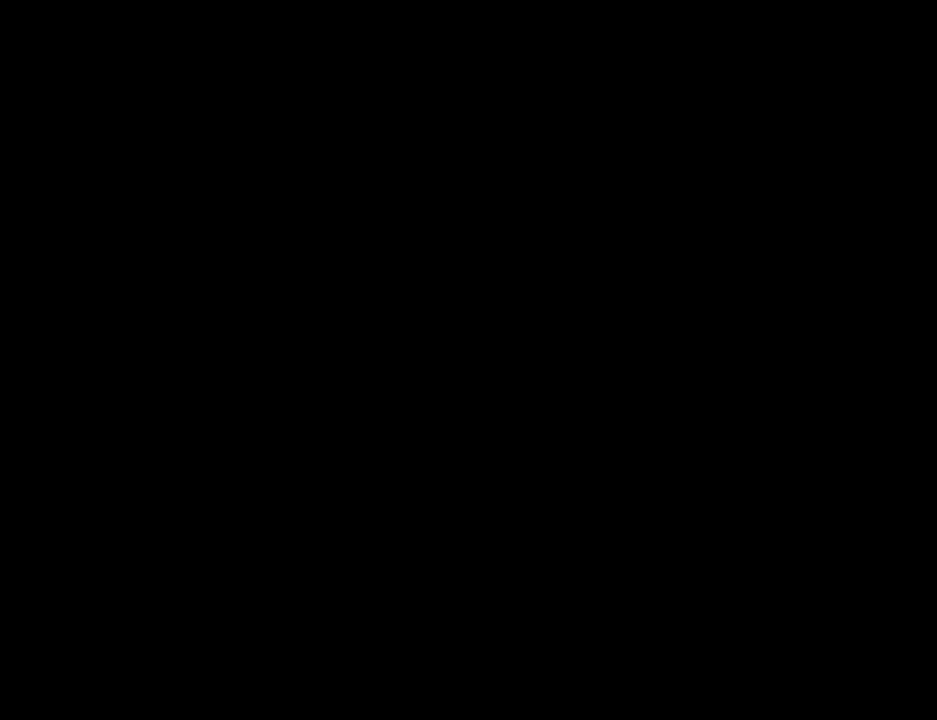
{"keys": ["w"], "mouse": [], "events": [[50, "a", "up"]]}
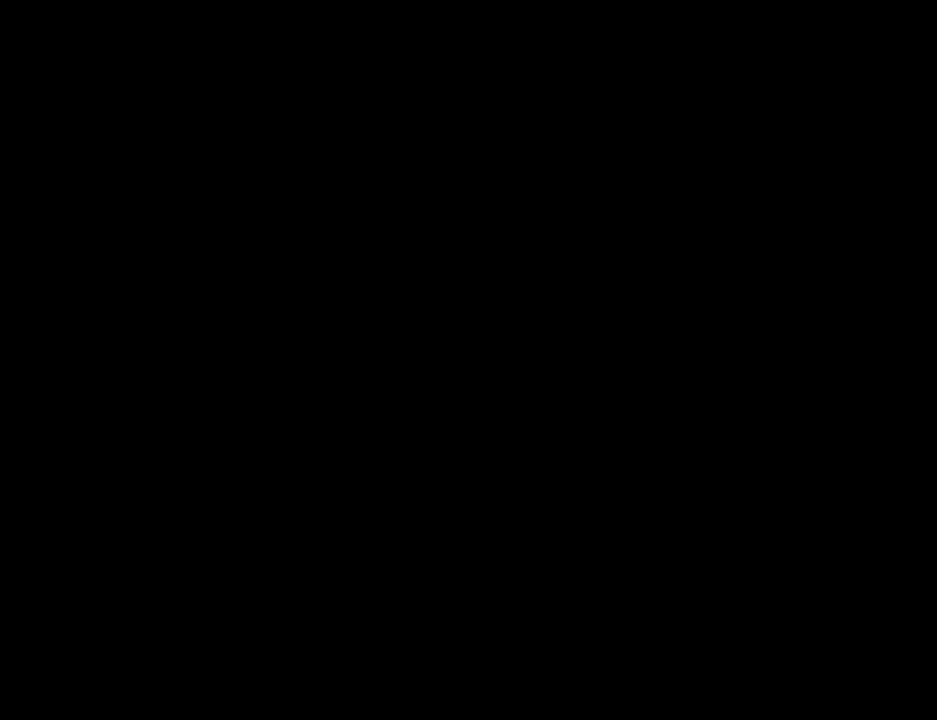
{"keys": ["w"], "mouse": [], "events": []}
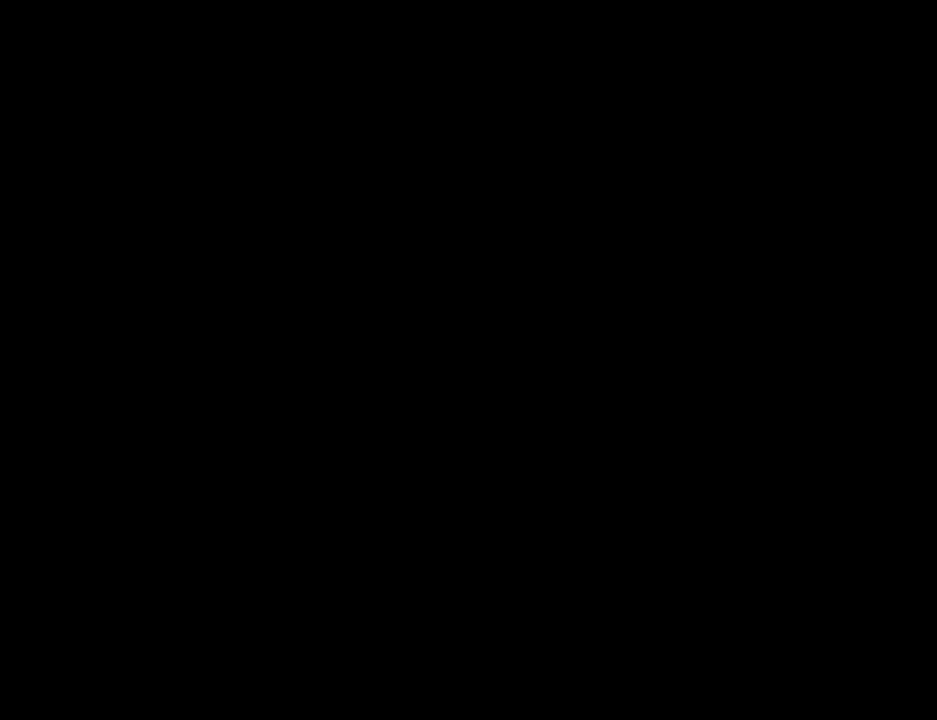
{"keys": ["w"], "mouse": [], "events": []}
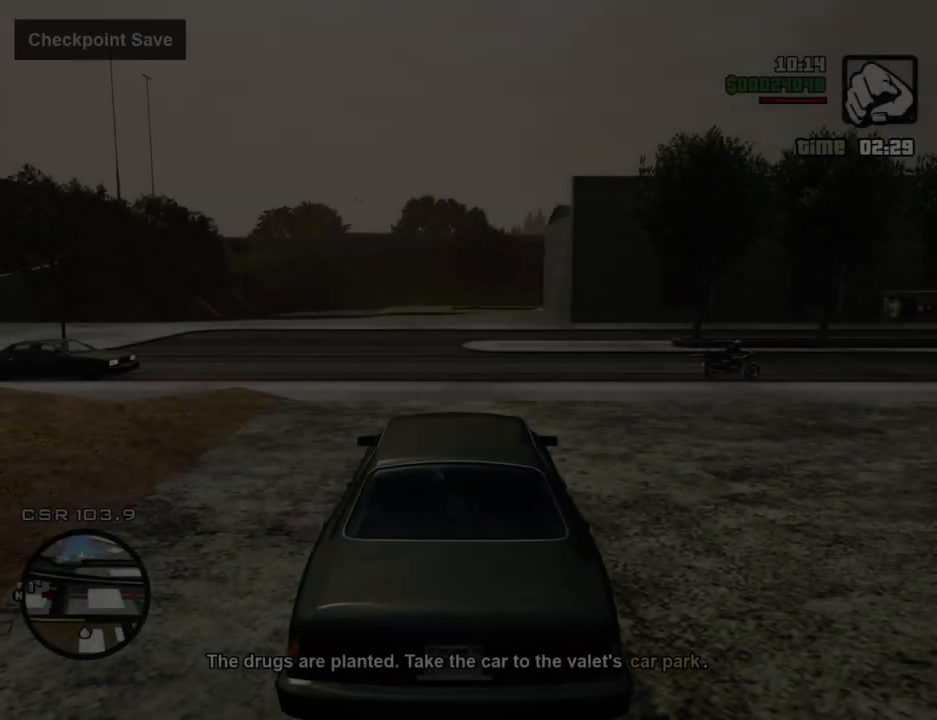
{"keys": ["a", "w"], "mouse": [], "events": [[250, "a", "down"]]}
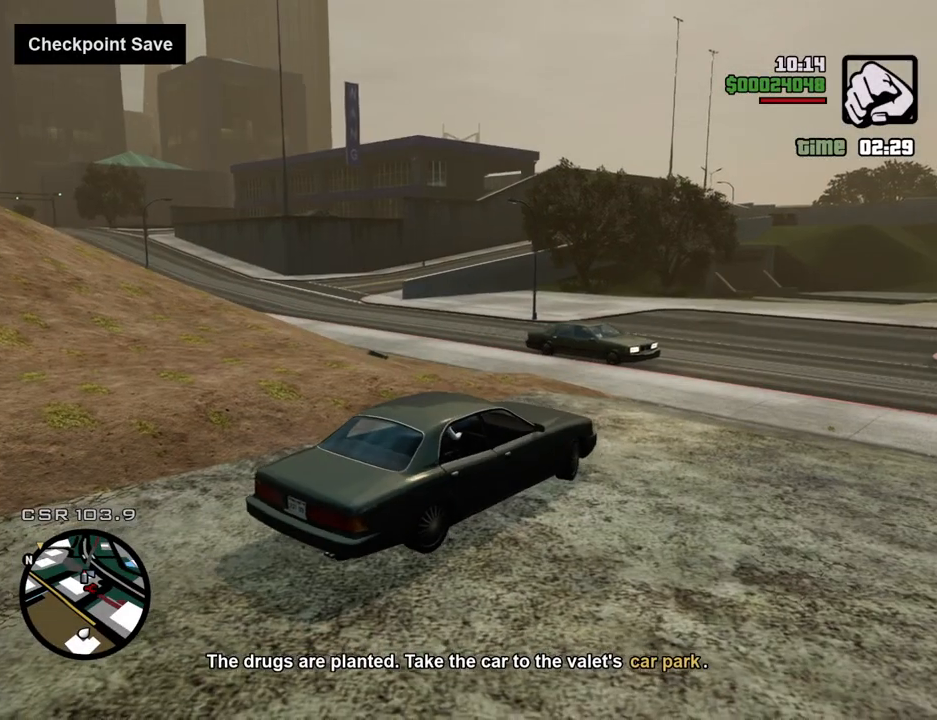
{"keys": ["a", "w"], "mouse": [], "events": []}